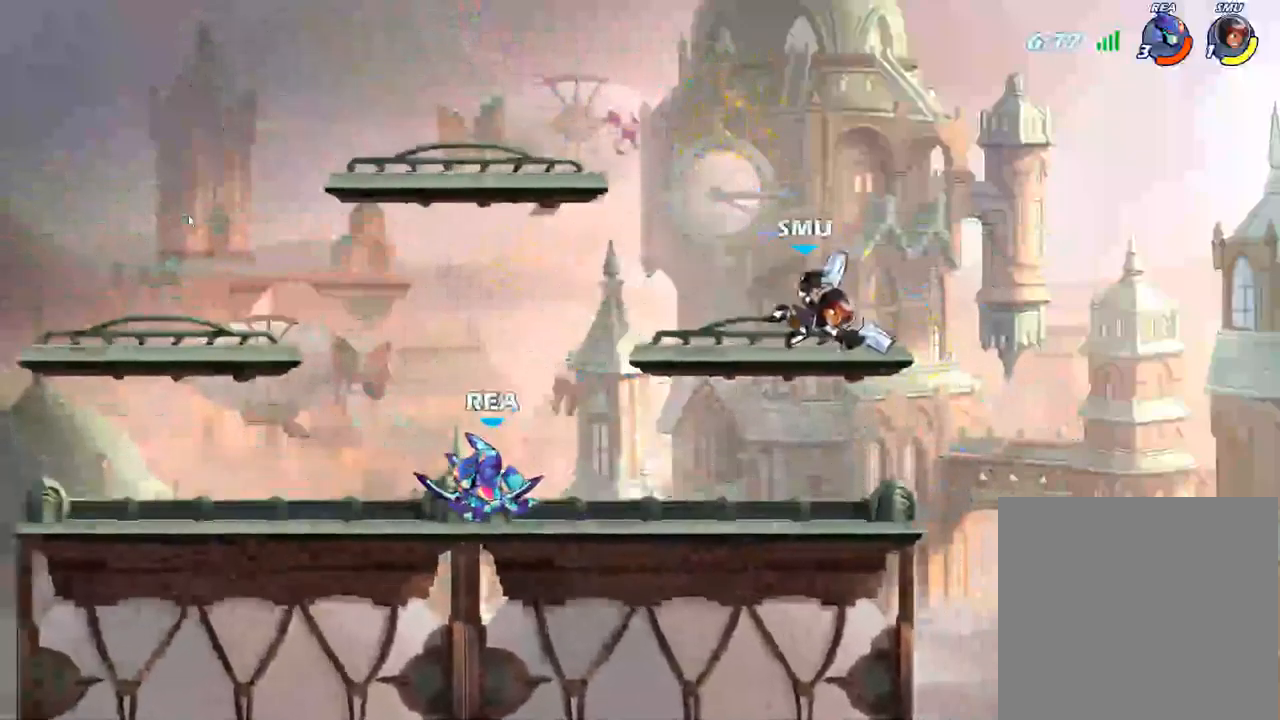
Gameplay with a controller (Xbox layout); each line is a JSON object with the inputs held at the frame after it. "events" lists button and stick changes between this image and that frame as [ms after this image, input, new state], when the widget could be followed in between.
{"buttons": [], "left_stick": "right", "right_stick": "center", "events": [[217, "left_stick", "center"], [267, "left_stick", "right"]]}
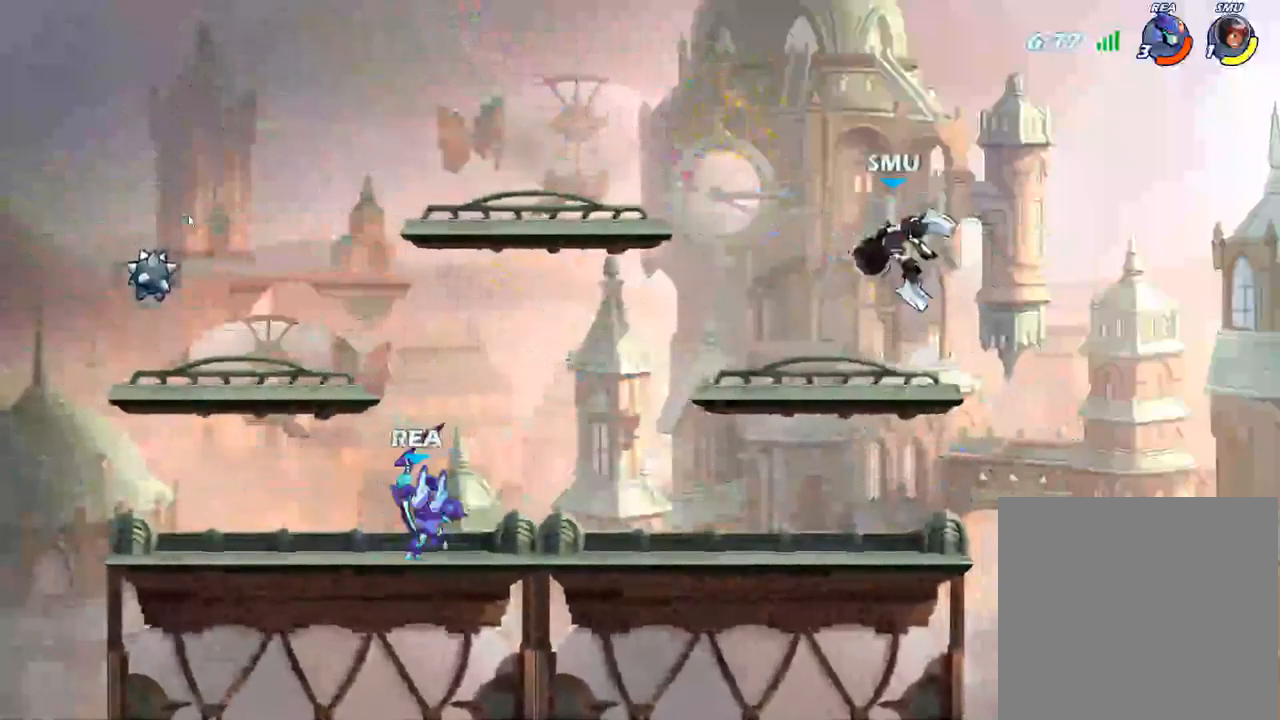
{"buttons": ["A"], "left_stick": "right", "right_stick": "center", "events": [[50, "left_stick", "center"], [334, "left_stick", "right"], [434, "A", "down"]]}
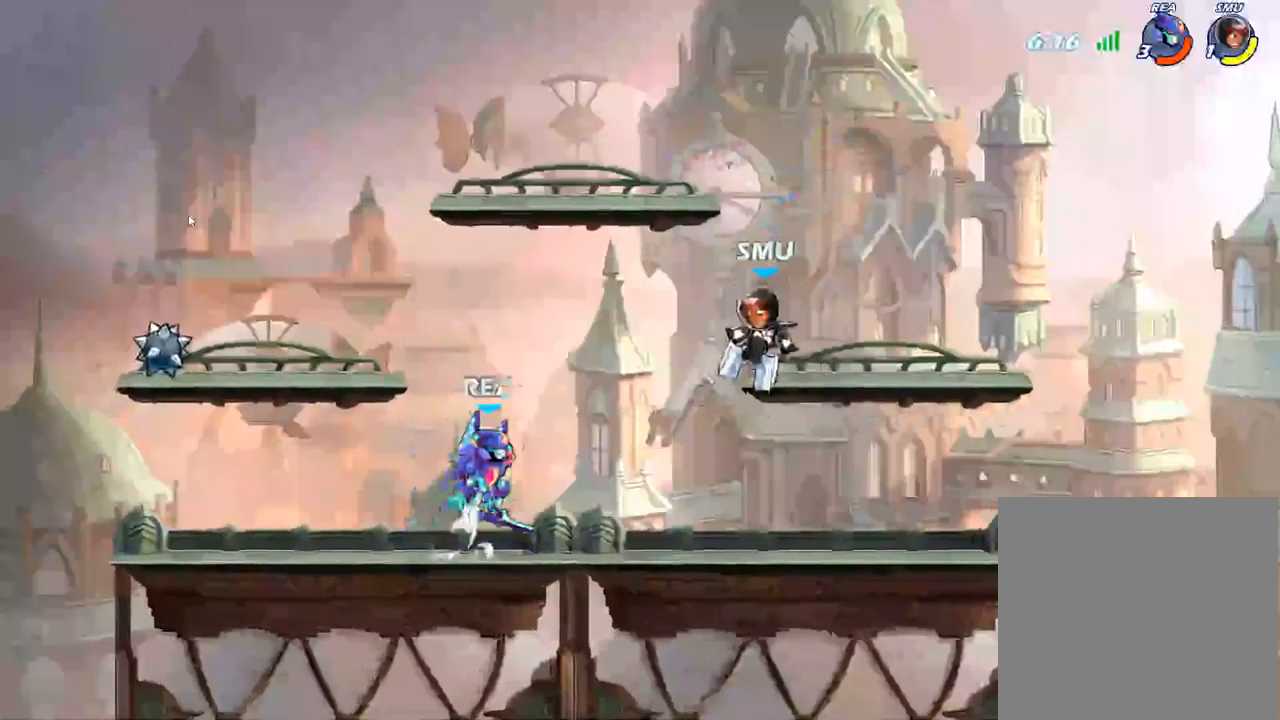
{"buttons": [], "left_stick": "center", "right_stick": "center", "events": [[17, "A", "up"], [217, "left_stick", "center"]]}
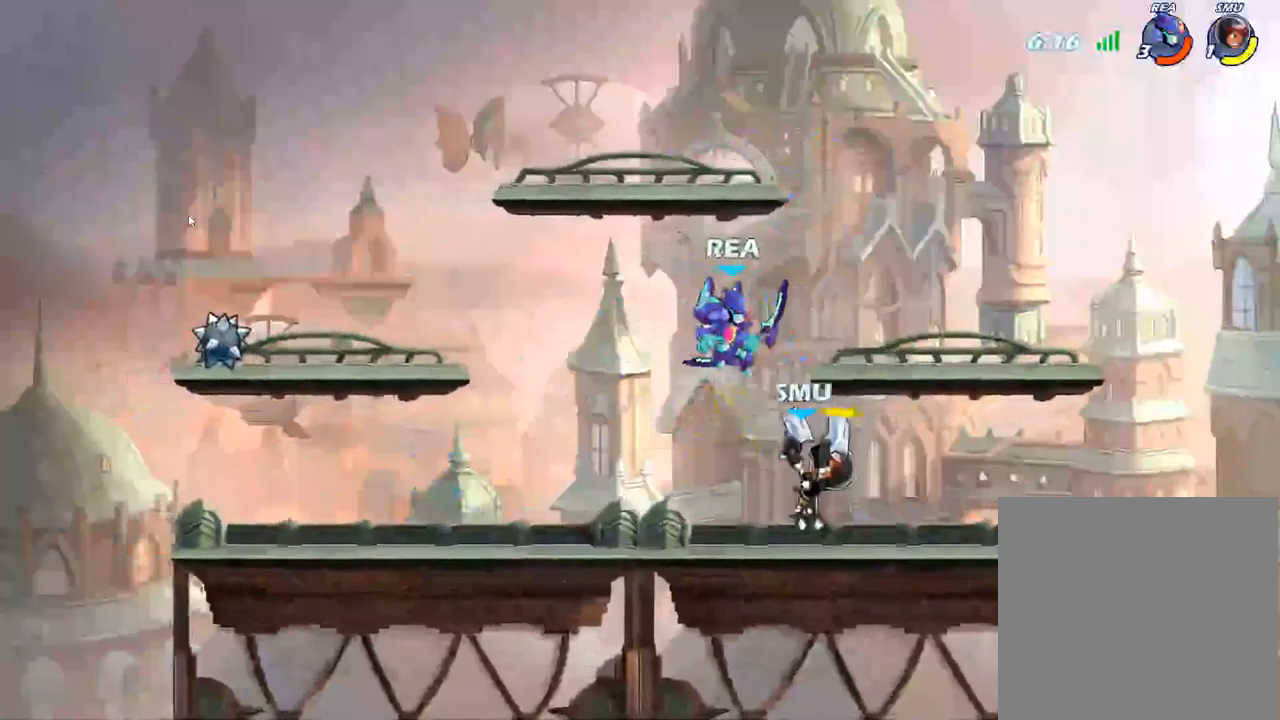
{"buttons": [], "left_stick": "down", "right_stick": "center", "events": [[17, "A", "down"], [150, "A", "up"], [367, "left_stick", "down"]]}
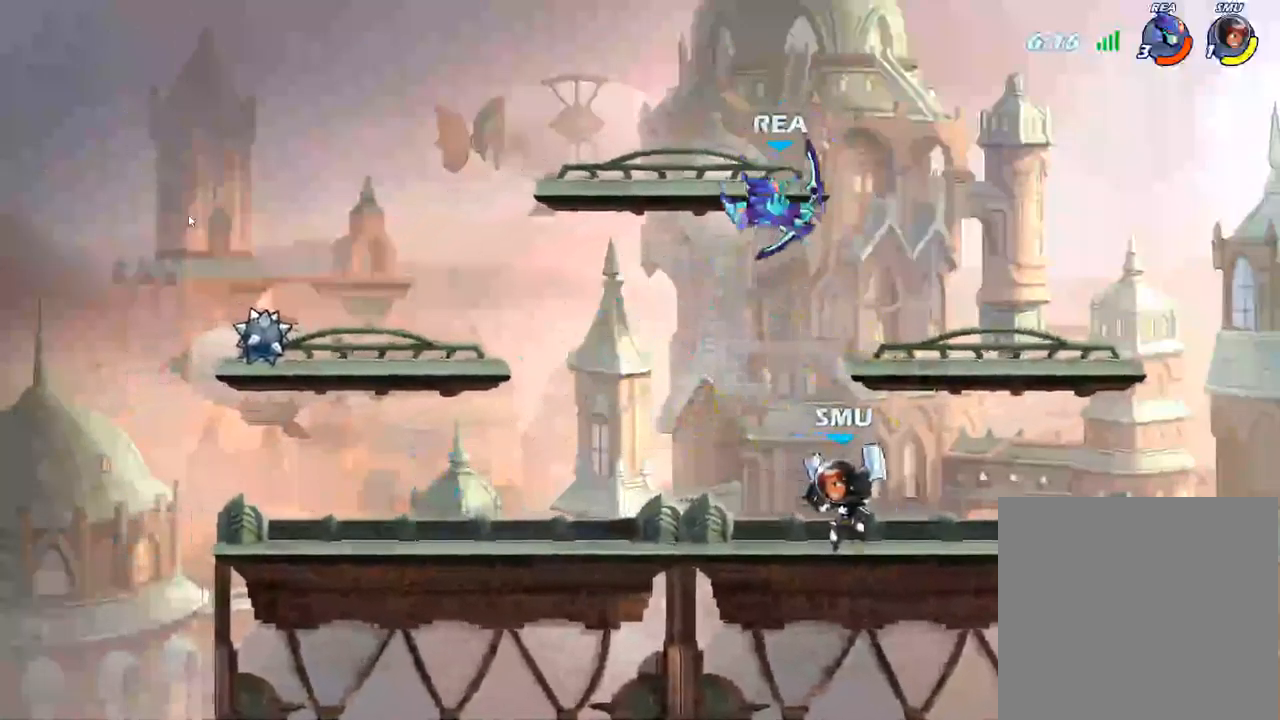
{"buttons": [], "left_stick": "right", "right_stick": "center", "events": [[117, "X", "down"], [267, "X", "up"], [333, "left_stick", "center"], [500, "left_stick", "right"]]}
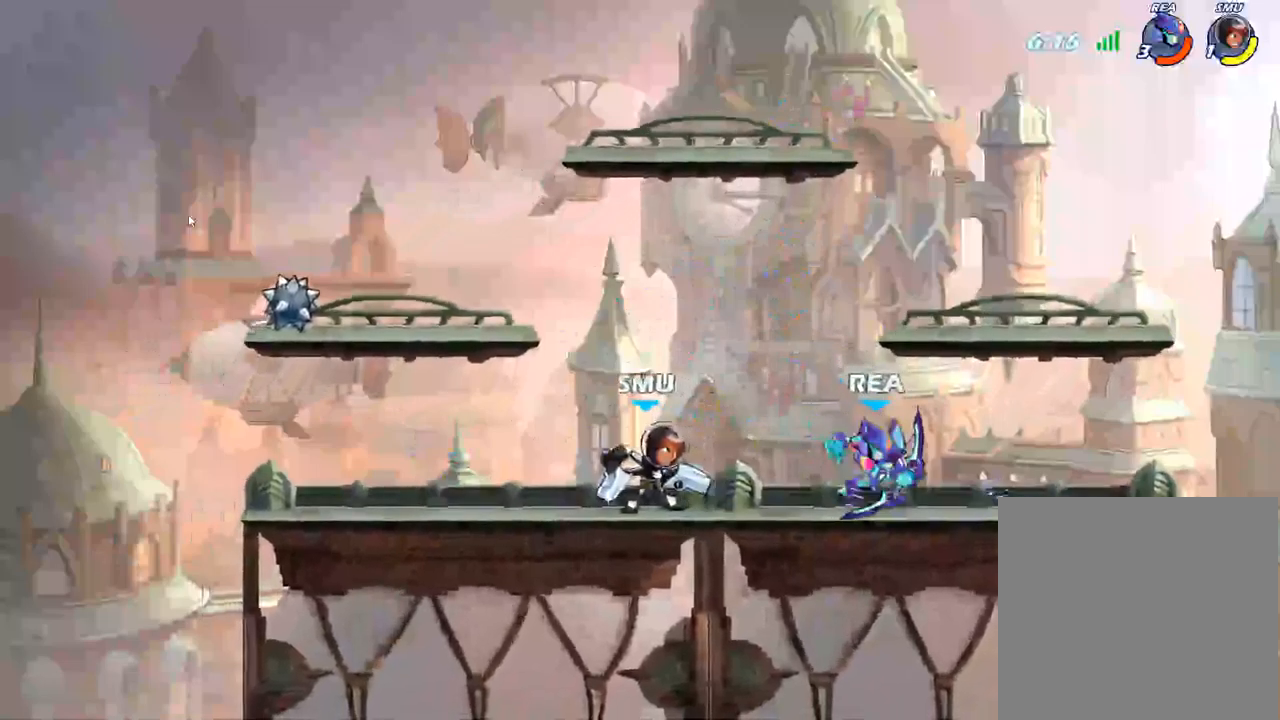
{"buttons": [], "left_stick": "right", "right_stick": "center", "events": [[317, "R2", "down"], [450, "R2", "up"]]}
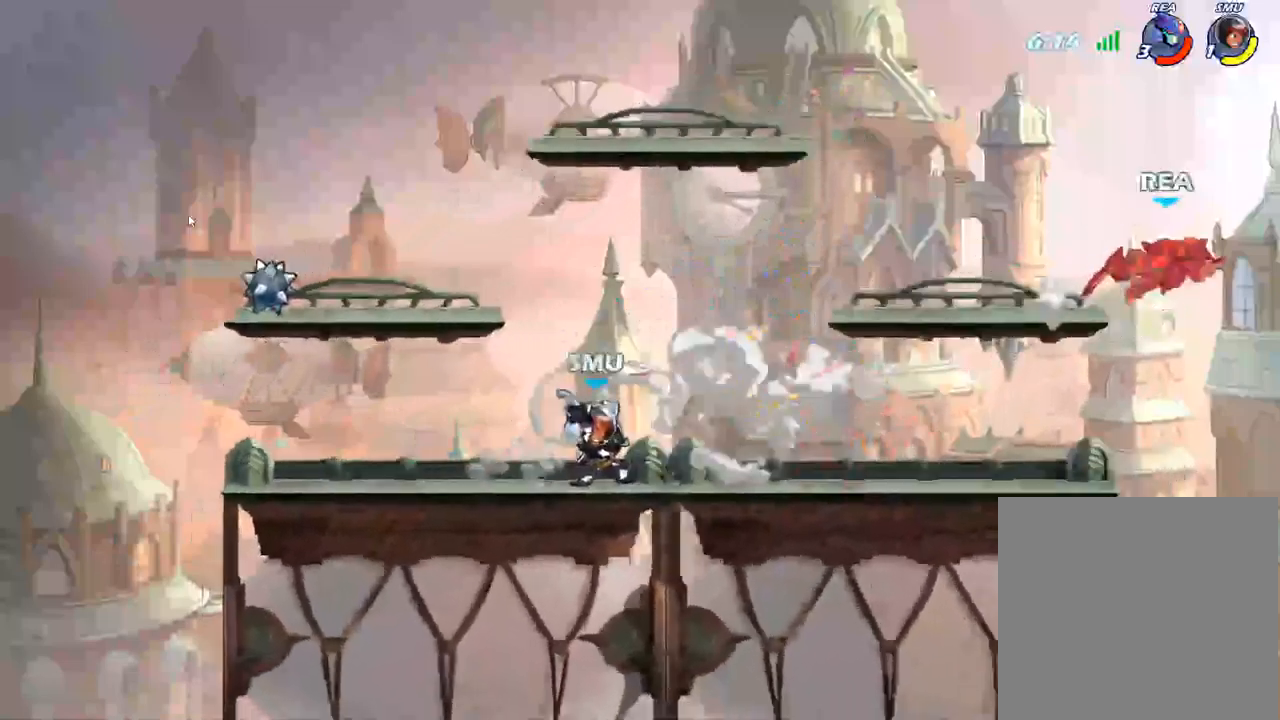
{"buttons": [], "left_stick": "center", "right_stick": "center", "events": [[167, "left_stick", "center"]]}
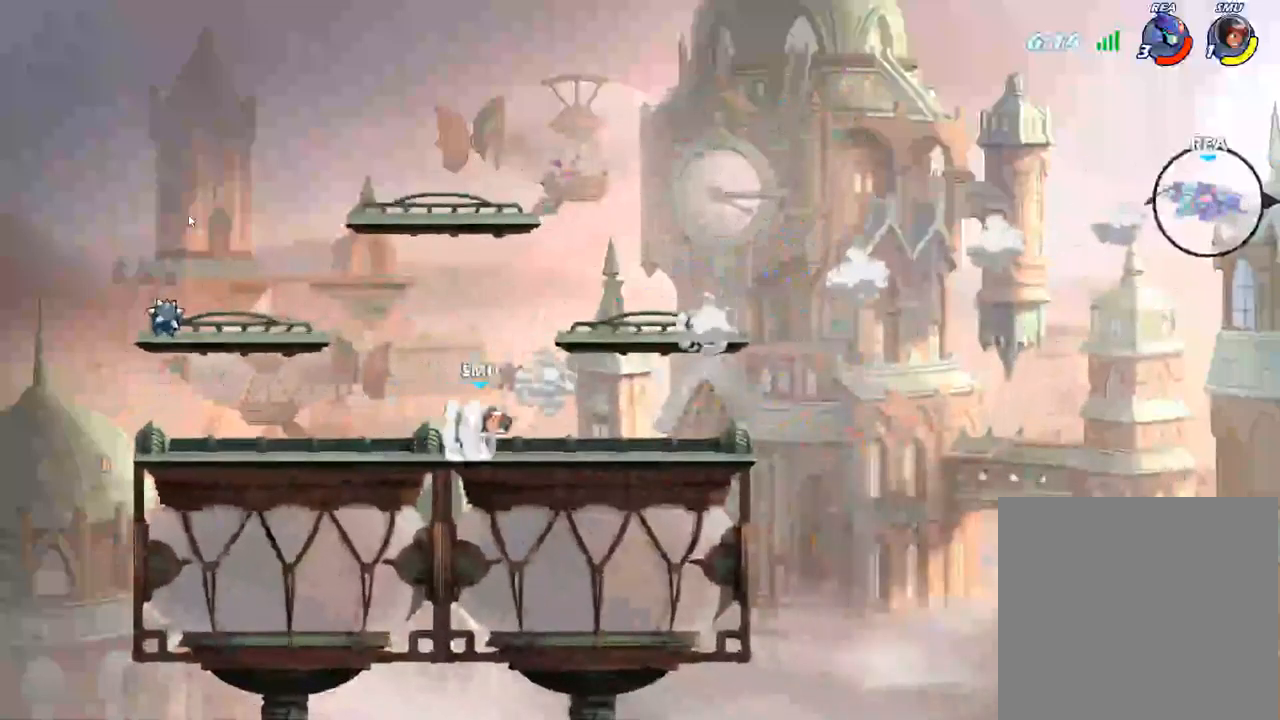
{"buttons": [], "left_stick": "left", "right_stick": "center", "events": [[67, "left_stick", "left"], [284, "A", "down"], [450, "A", "up"]]}
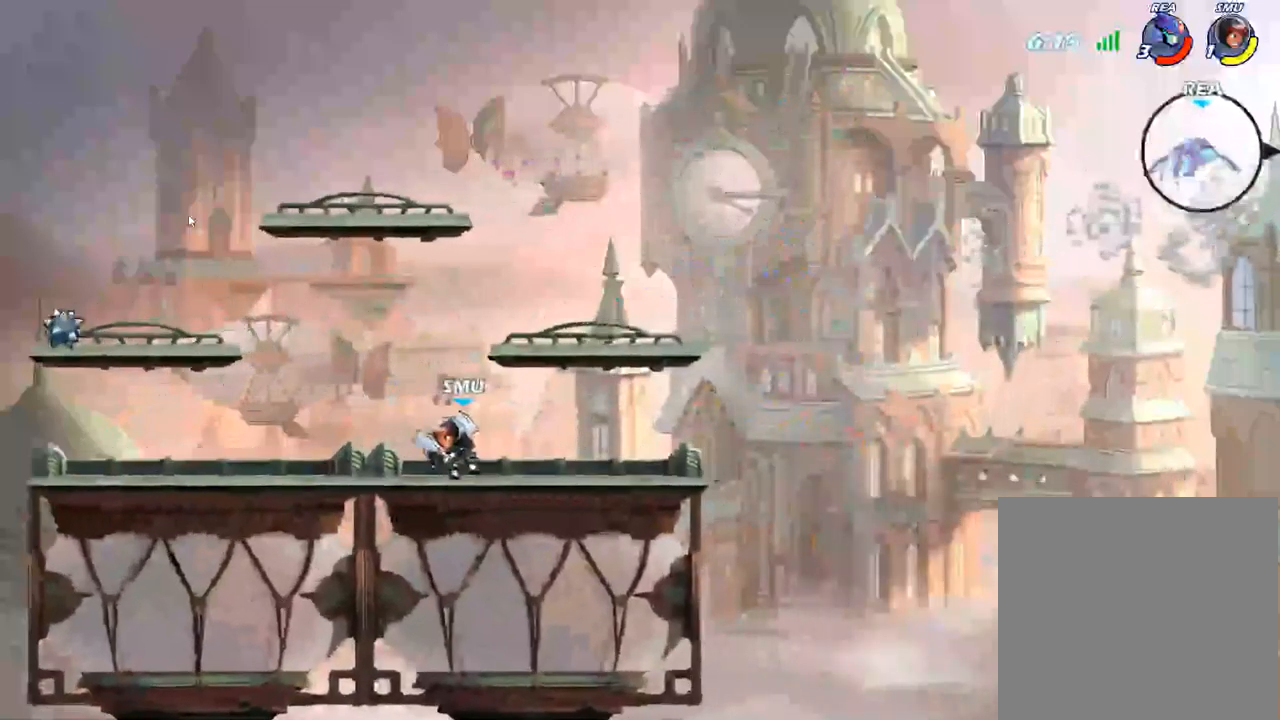
{"buttons": [], "left_stick": "left", "right_stick": "center", "events": []}
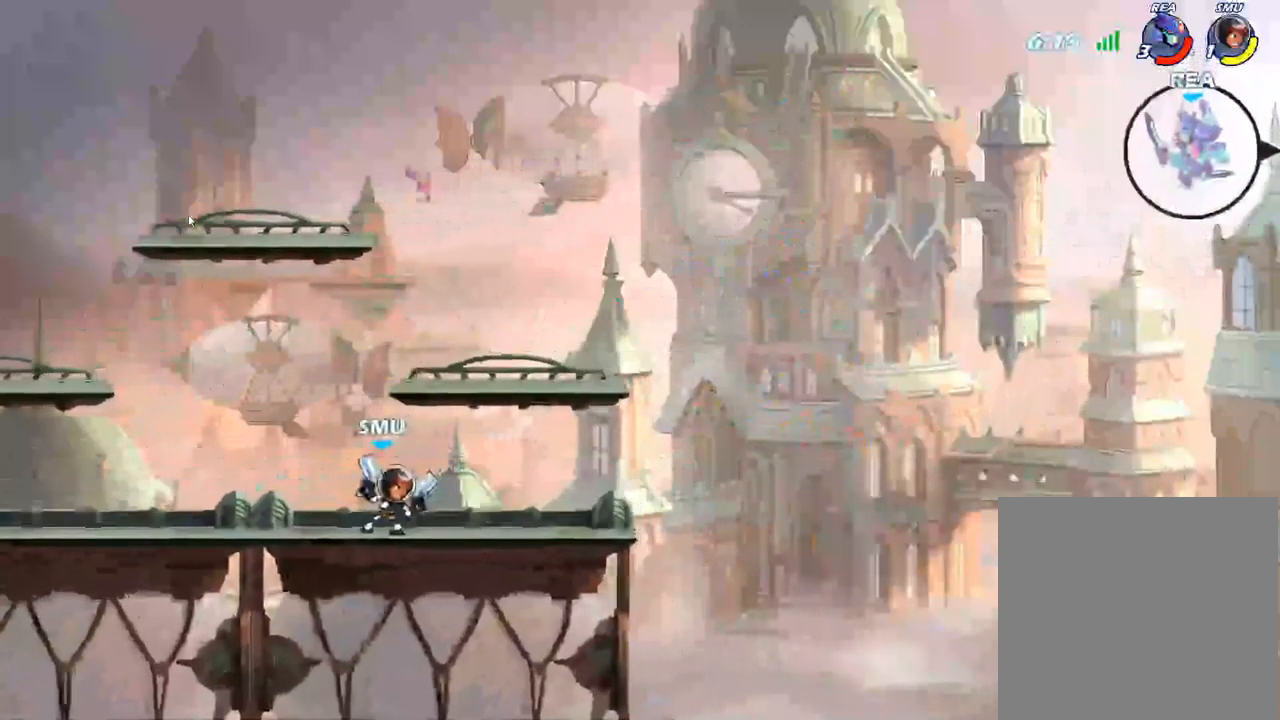
{"buttons": [], "left_stick": "left", "right_stick": "center", "events": [[400, "A", "down"], [500, "A", "up"]]}
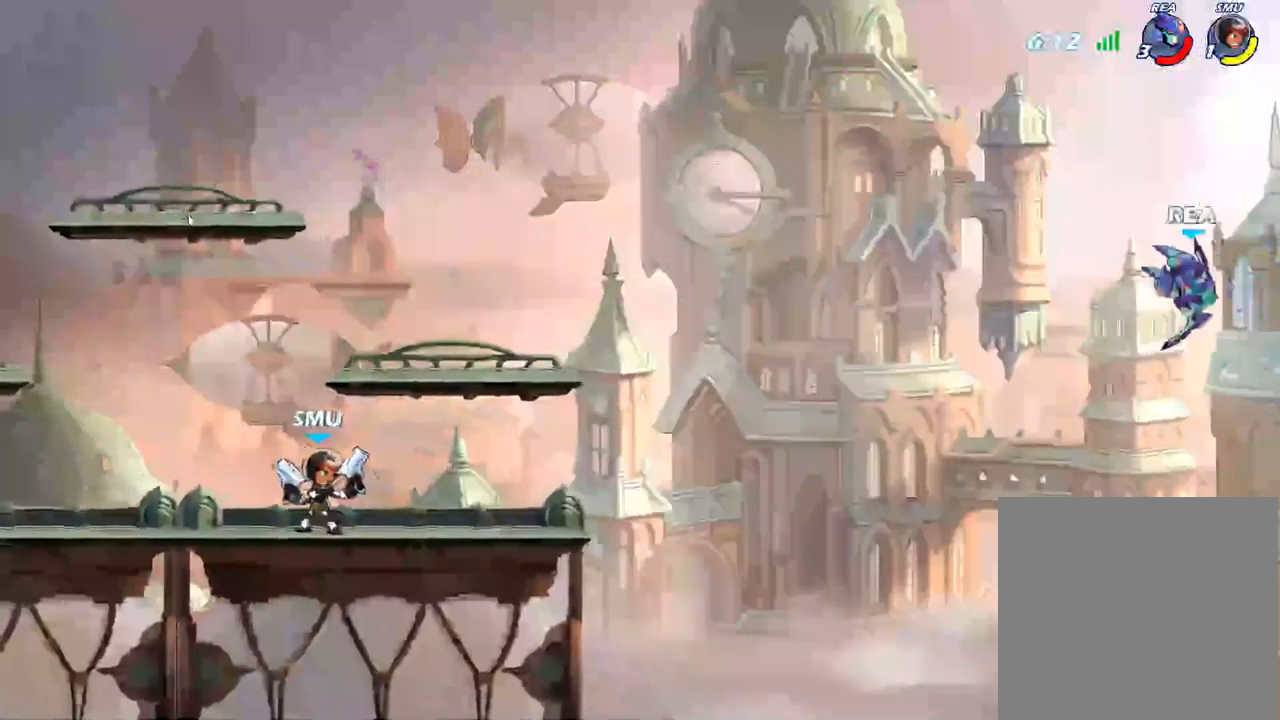
{"buttons": [], "left_stick": "left", "right_stick": "center", "events": []}
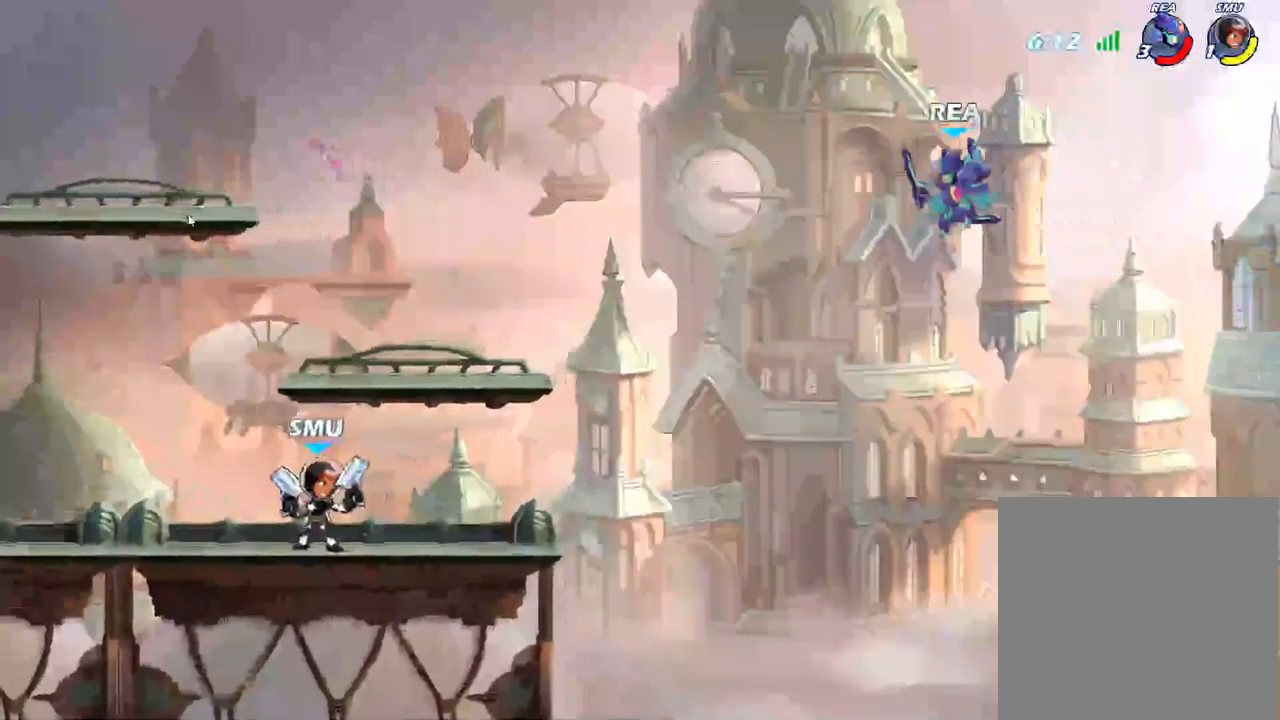
{"buttons": [], "left_stick": "left", "right_stick": "center", "events": [[134, "Y", "down"], [300, "Y", "up"]]}
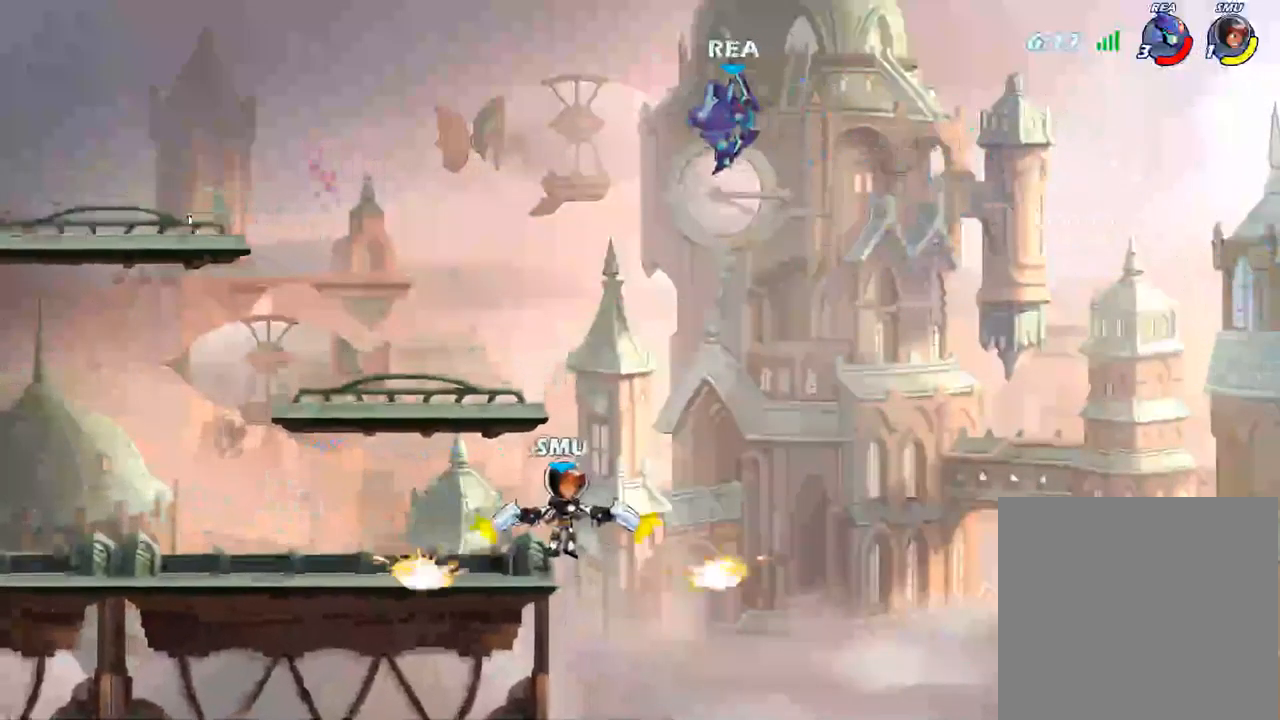
{"buttons": [], "left_stick": "left", "right_stick": "center", "events": []}
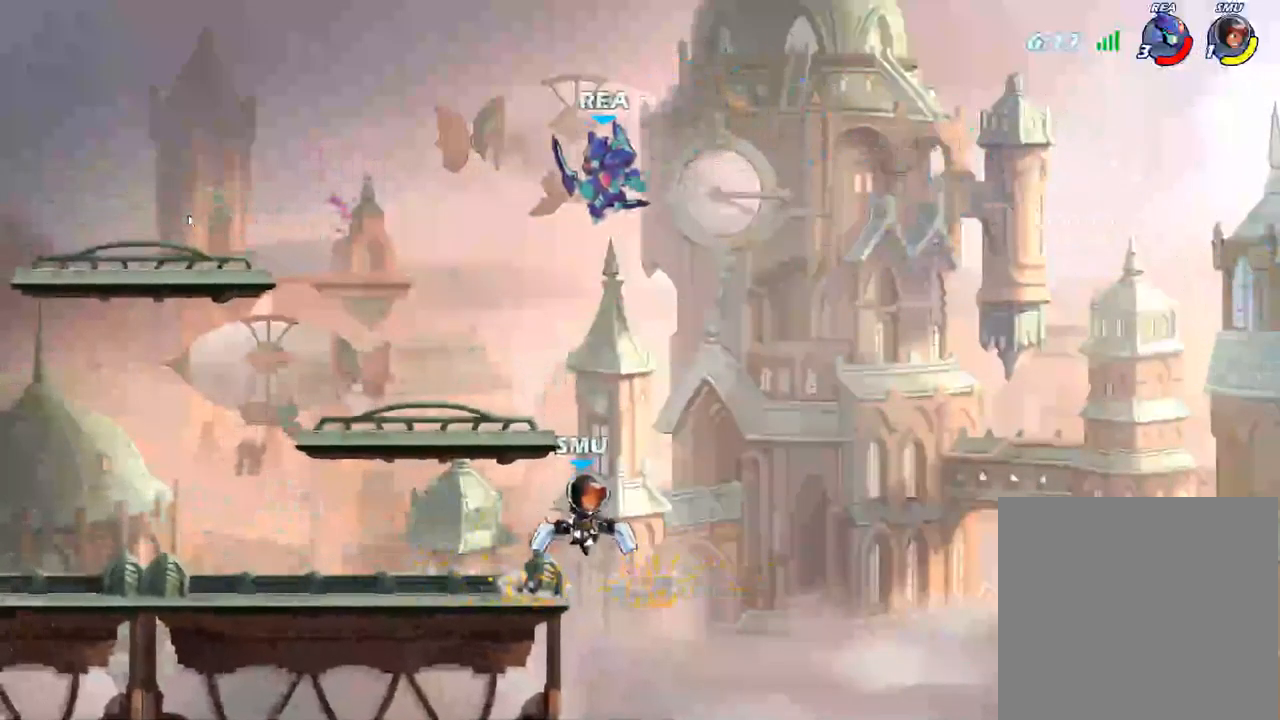
{"buttons": ["A"], "left_stick": "down-left", "right_stick": "center", "events": [[67, "left_stick", "down-left"], [400, "A", "down"]]}
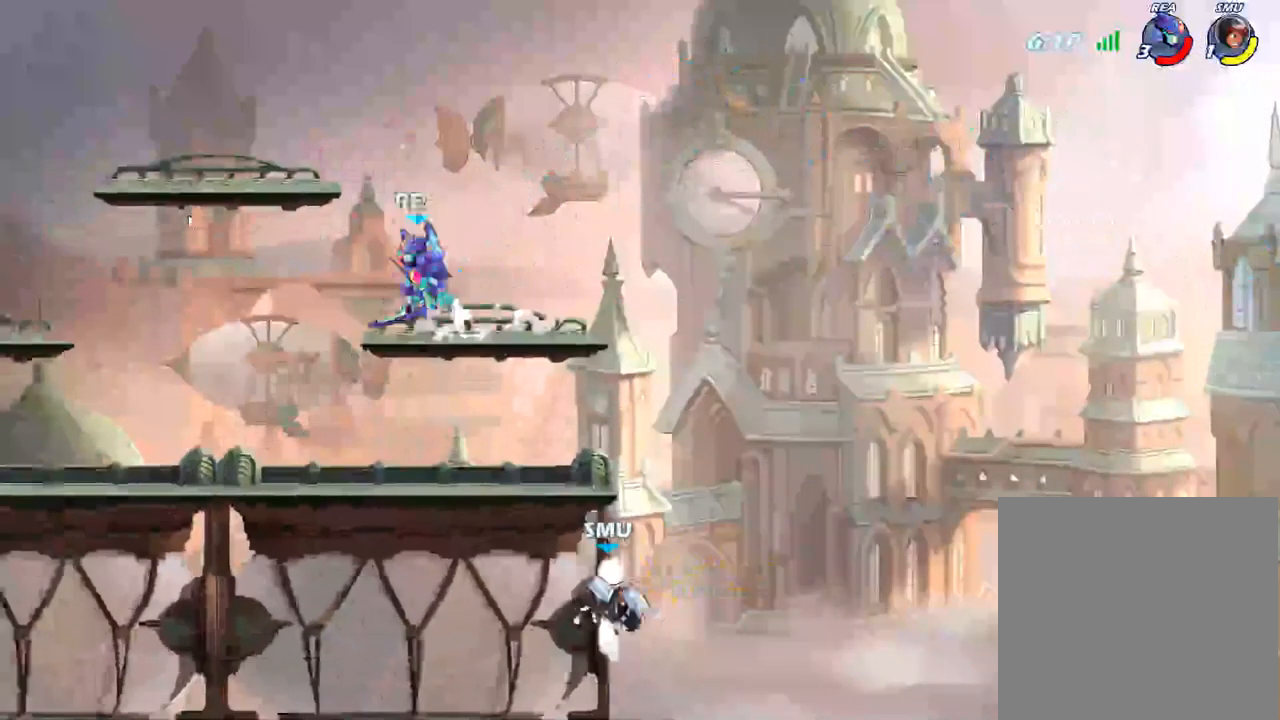
{"buttons": [], "left_stick": "down-left", "right_stick": "center", "events": [[17, "A", "up"]]}
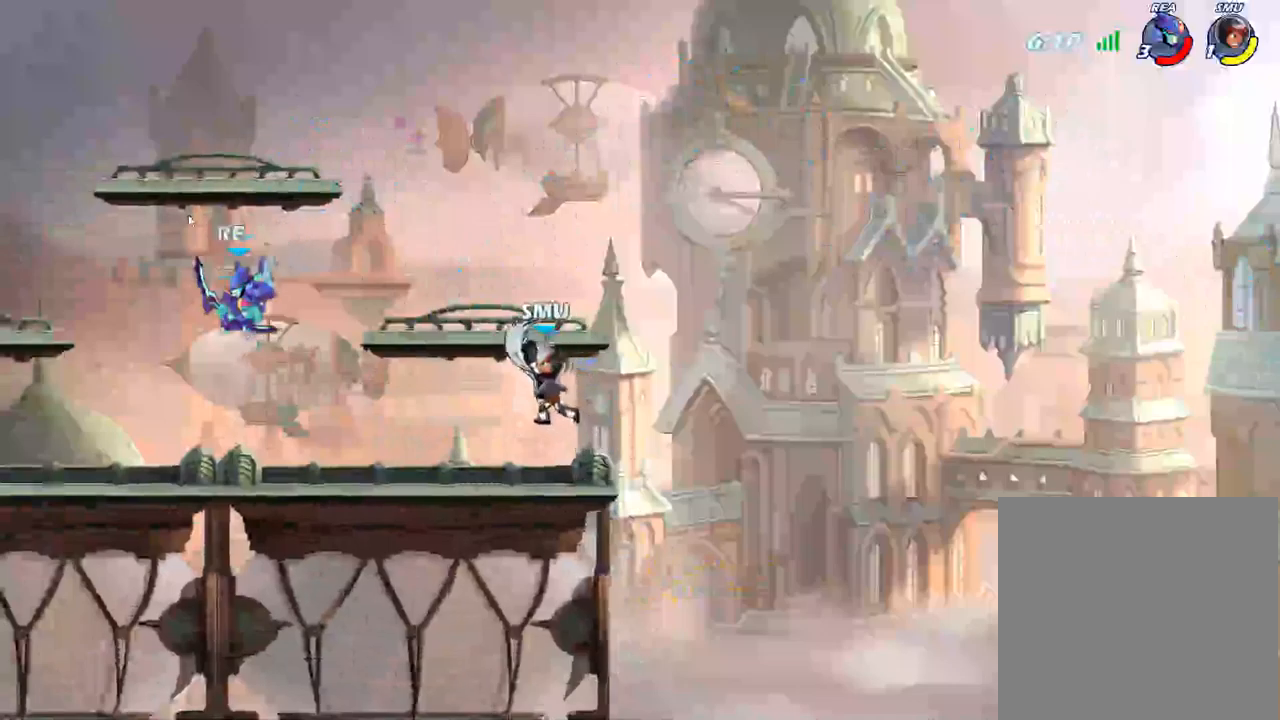
{"buttons": [], "left_stick": "down-right", "right_stick": "center", "events": [[483, "left_stick", "down-right"]]}
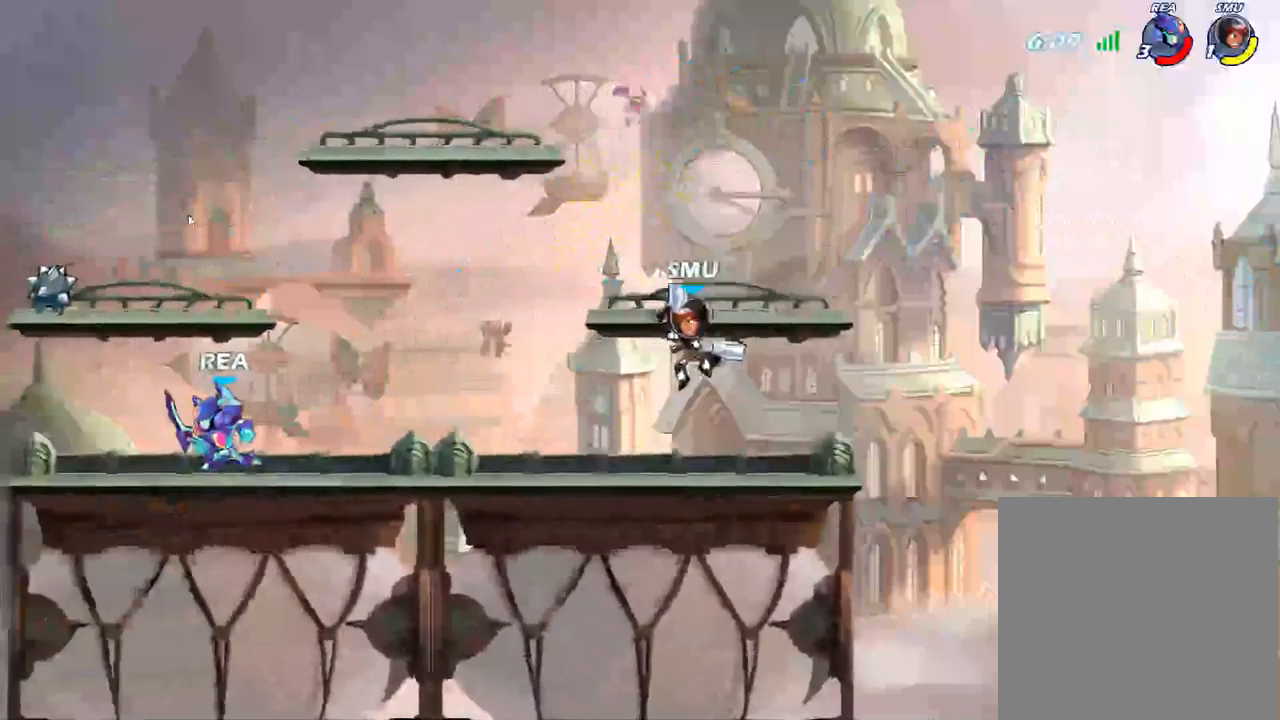
{"buttons": [], "left_stick": "right", "right_stick": "center", "events": [[133, "left_stick", "right"], [200, "R2", "down"], [283, "R2", "up"]]}
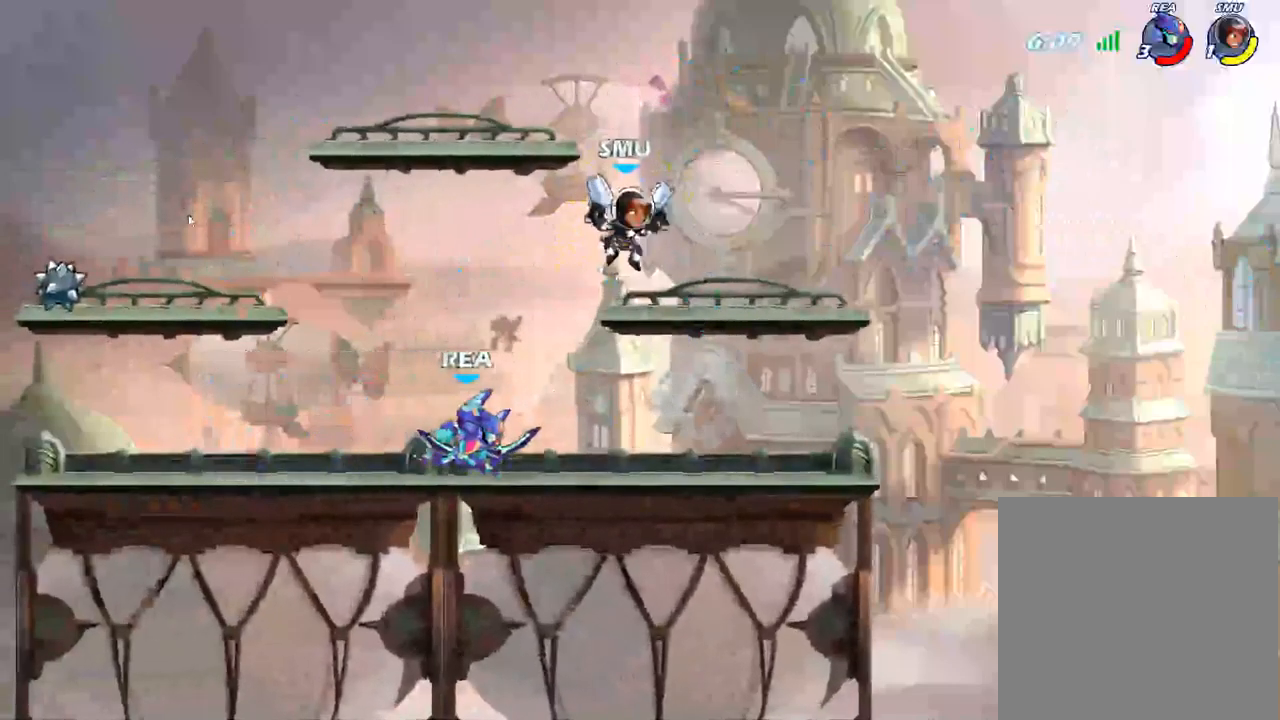
{"buttons": [], "left_stick": "left", "right_stick": "center", "events": [[450, "left_stick", "left"]]}
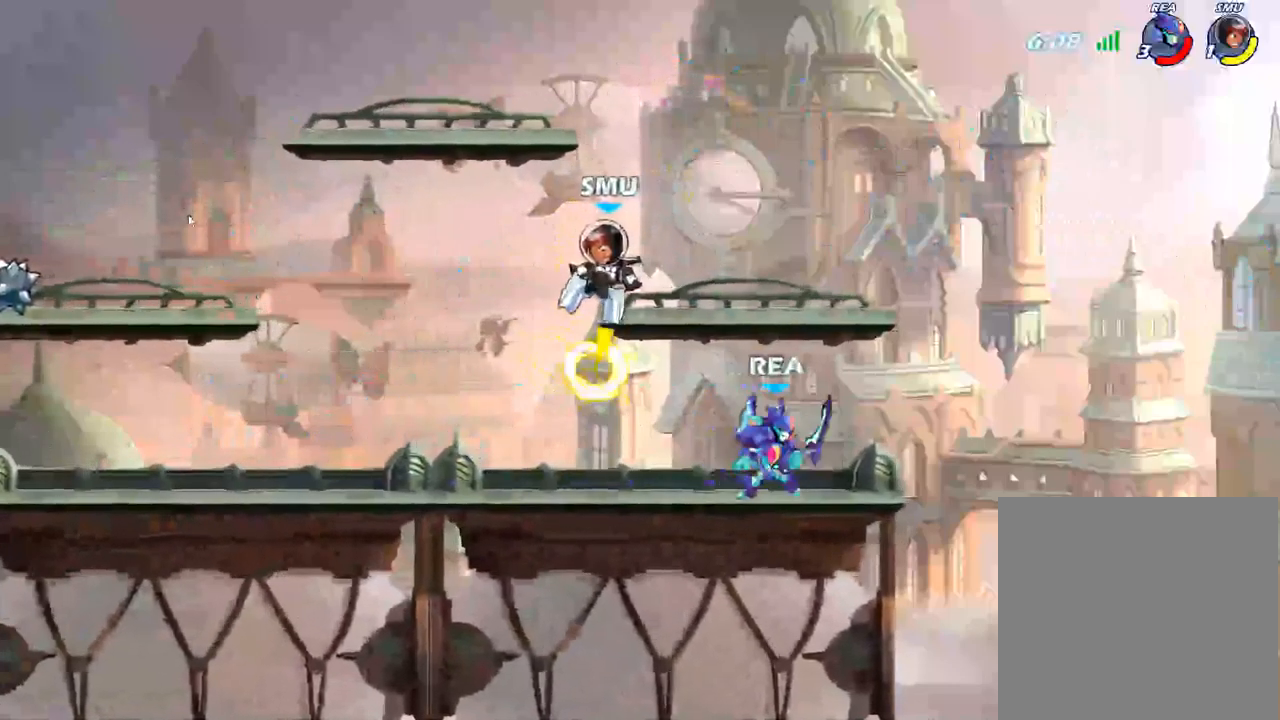
{"buttons": [], "left_stick": "left", "right_stick": "center", "events": [[250, "left_stick", "center"], [500, "left_stick", "left"]]}
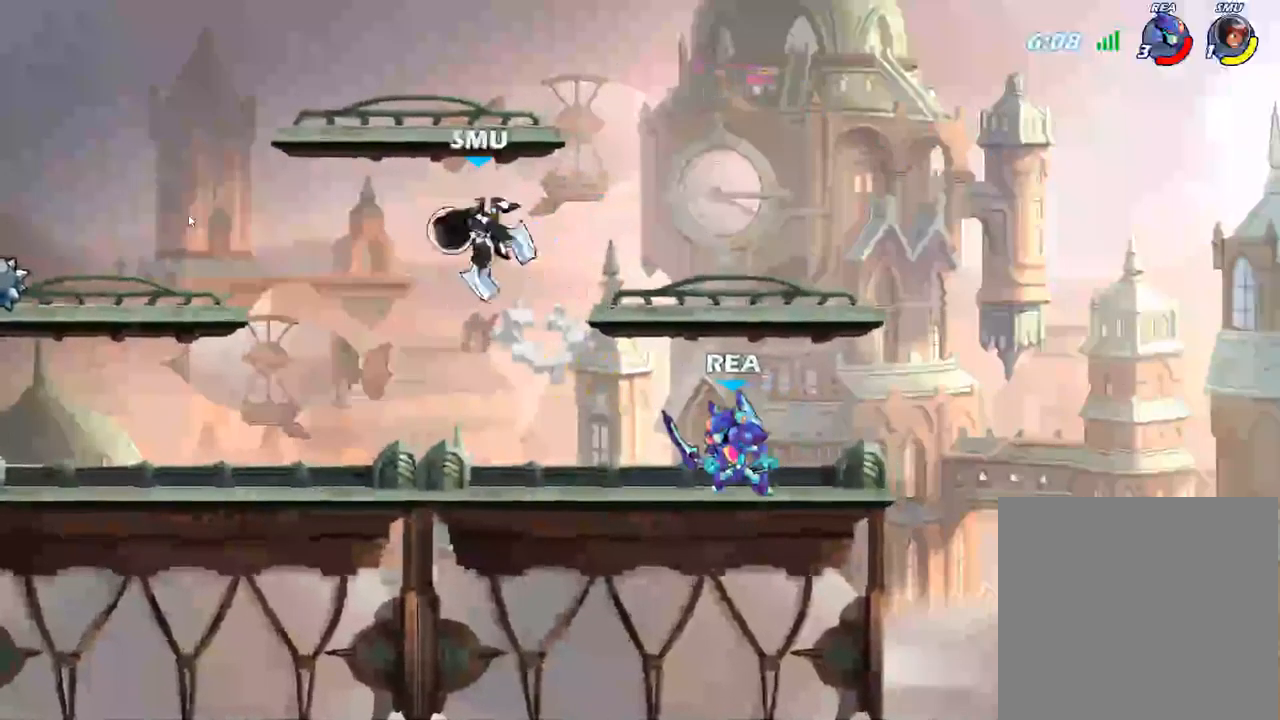
{"buttons": ["X"], "left_stick": "left", "right_stick": "center", "events": [[167, "R2", "down"], [267, "R2", "up"], [433, "X", "down"]]}
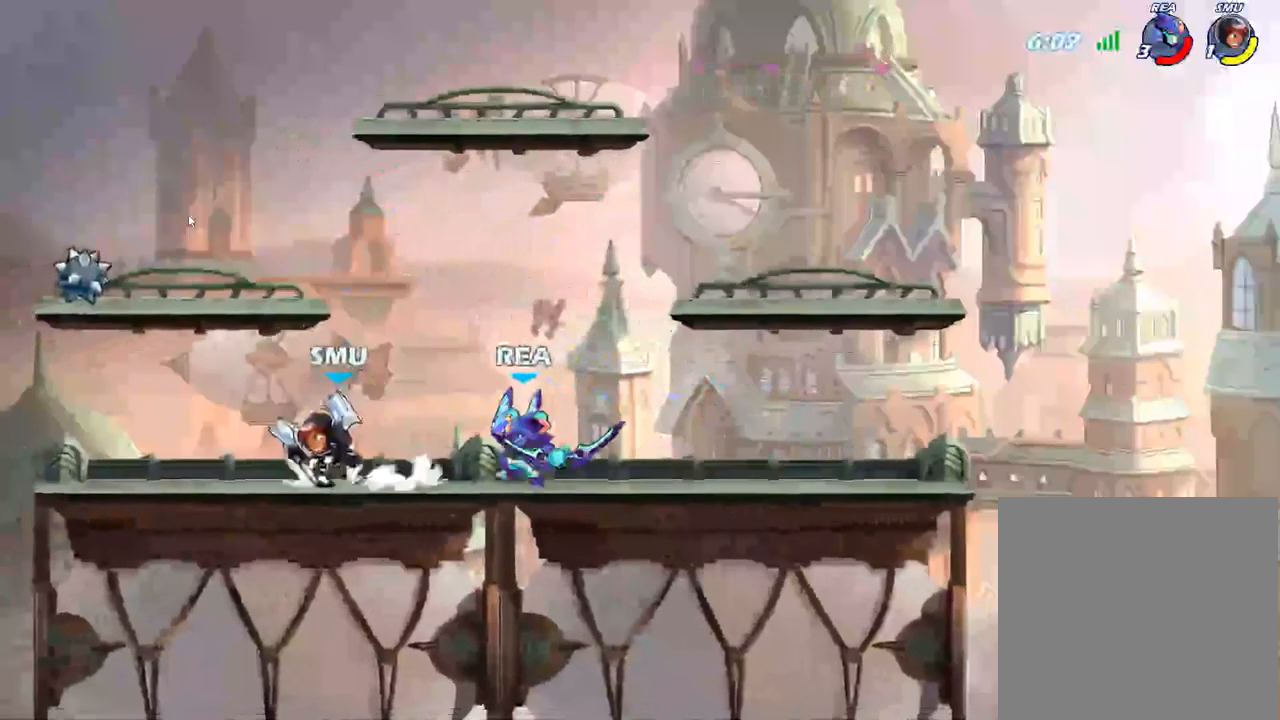
{"buttons": [], "left_stick": "down", "right_stick": "center", "events": [[33, "X", "up"], [83, "left_stick", "down-left"], [100, "X", "down"], [217, "X", "up"], [317, "X", "down"], [350, "left_stick", "down"], [433, "X", "up"]]}
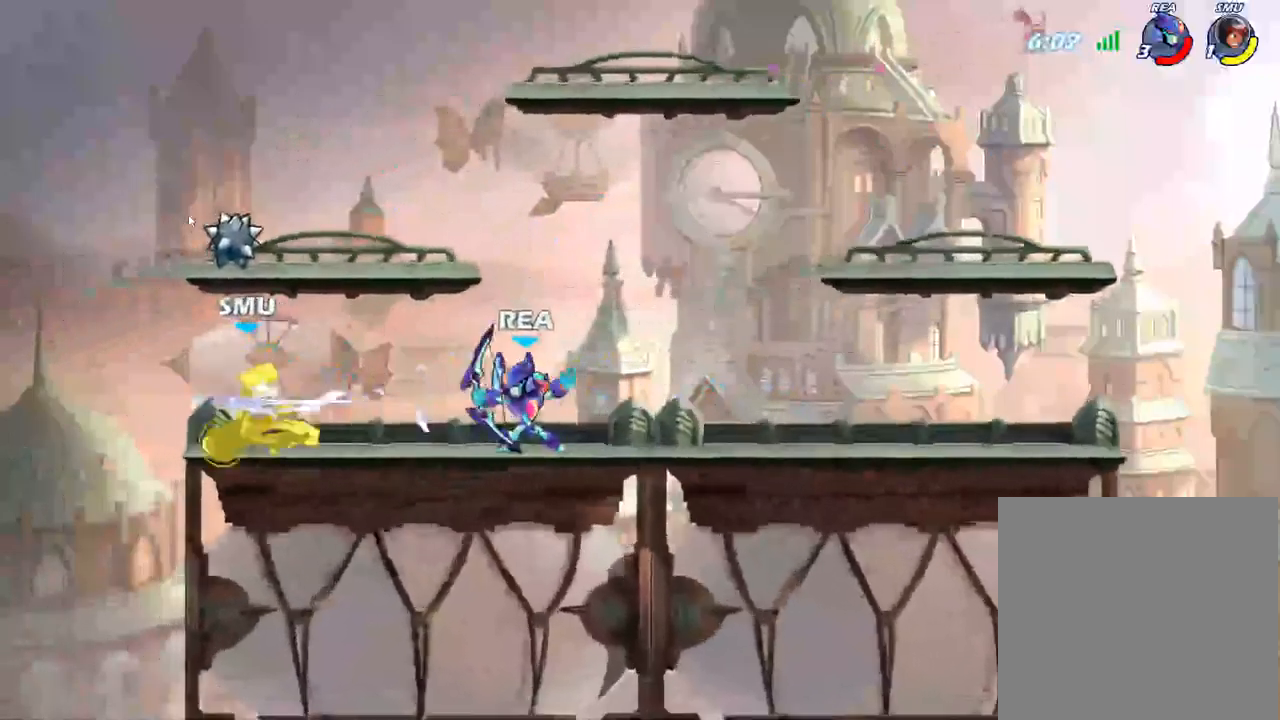
{"buttons": [], "left_stick": "down", "right_stick": "center", "events": [[33, "X", "down"], [100, "X", "up"]]}
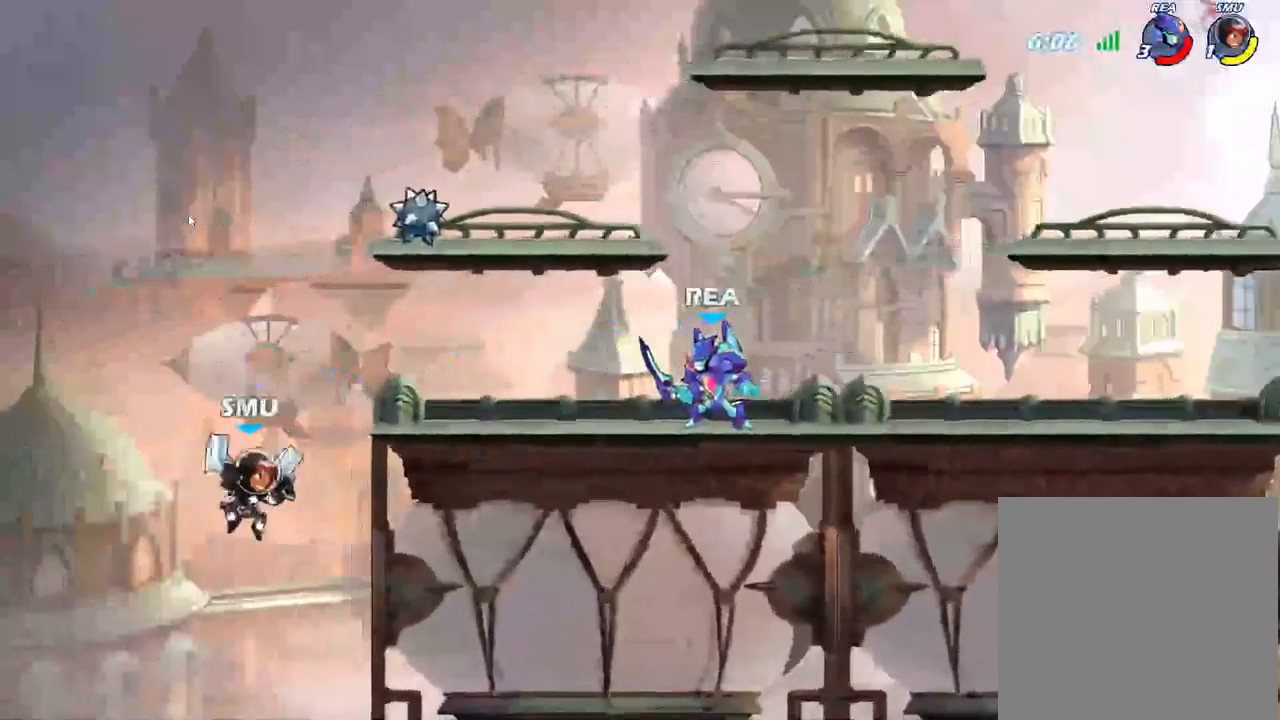
{"buttons": [], "left_stick": "left", "right_stick": "center", "events": [[50, "left_stick", "center"], [400, "left_stick", "left"]]}
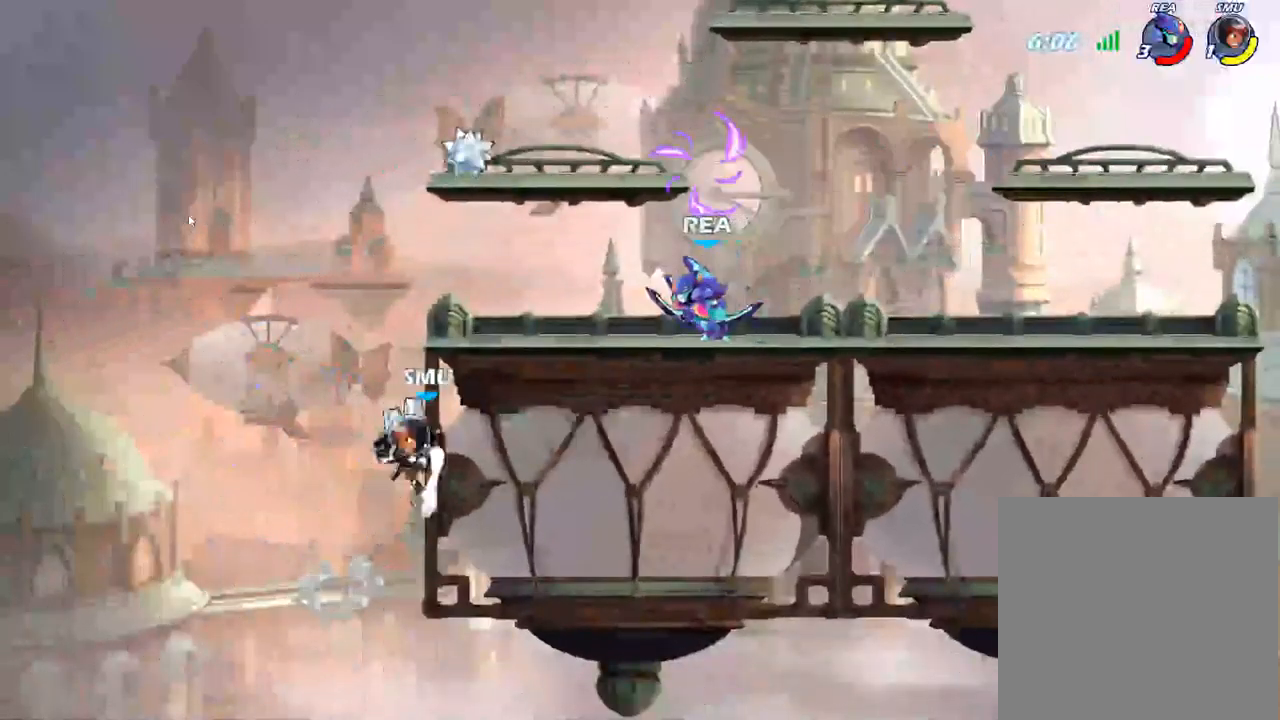
{"buttons": [], "left_stick": "center", "right_stick": "center", "events": [[100, "left_stick", "center"]]}
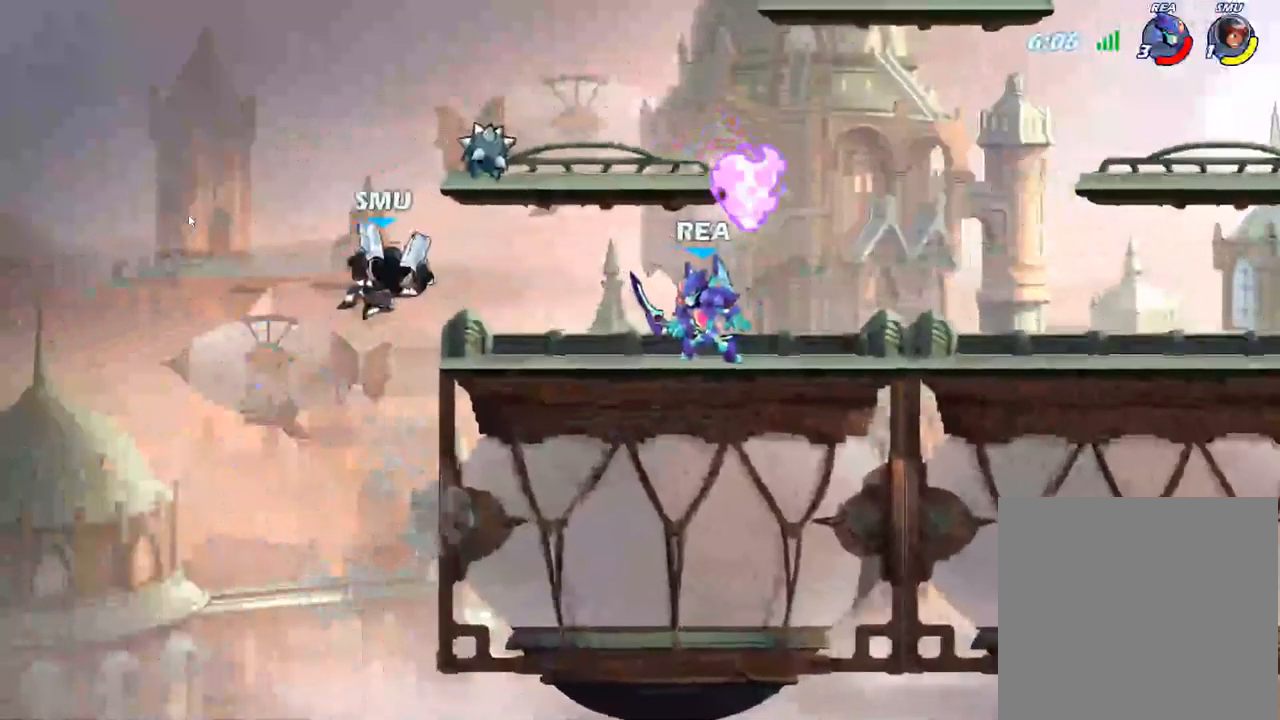
{"buttons": [], "left_stick": "center", "right_stick": "center", "events": [[50, "Y", "down"], [467, "Y", "up"]]}
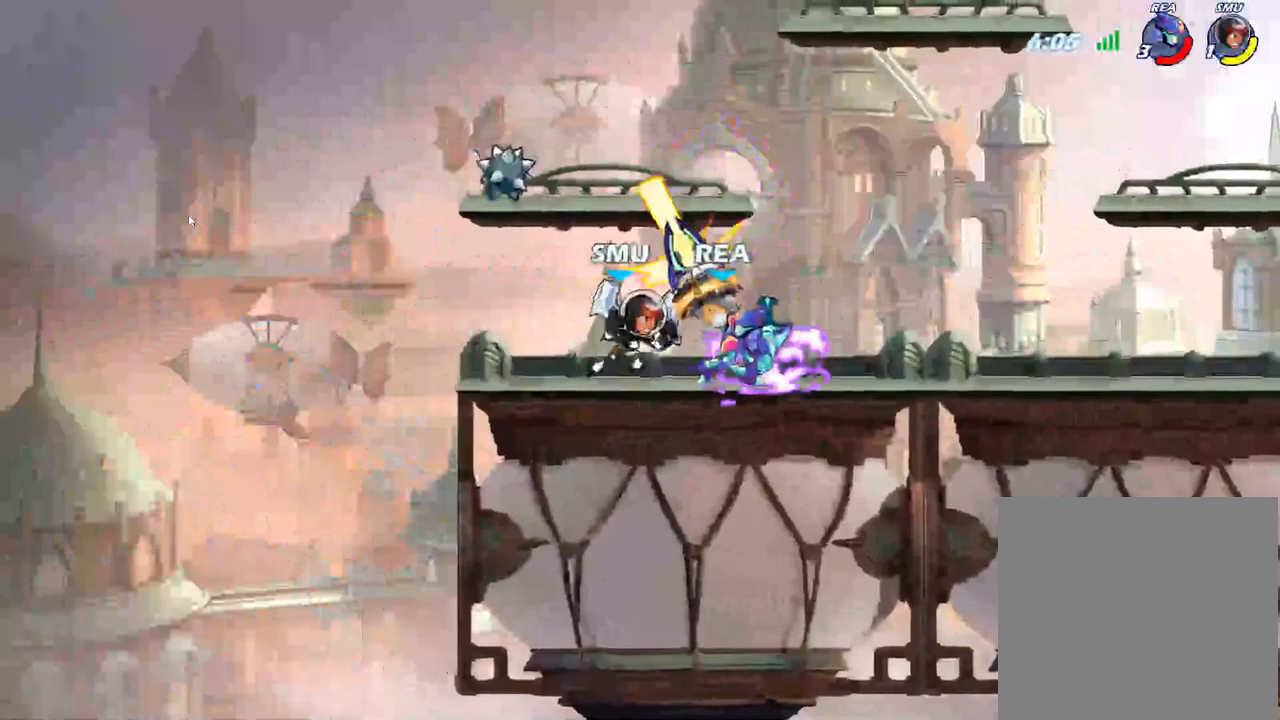
{"buttons": [], "left_stick": "center", "right_stick": "center", "events": []}
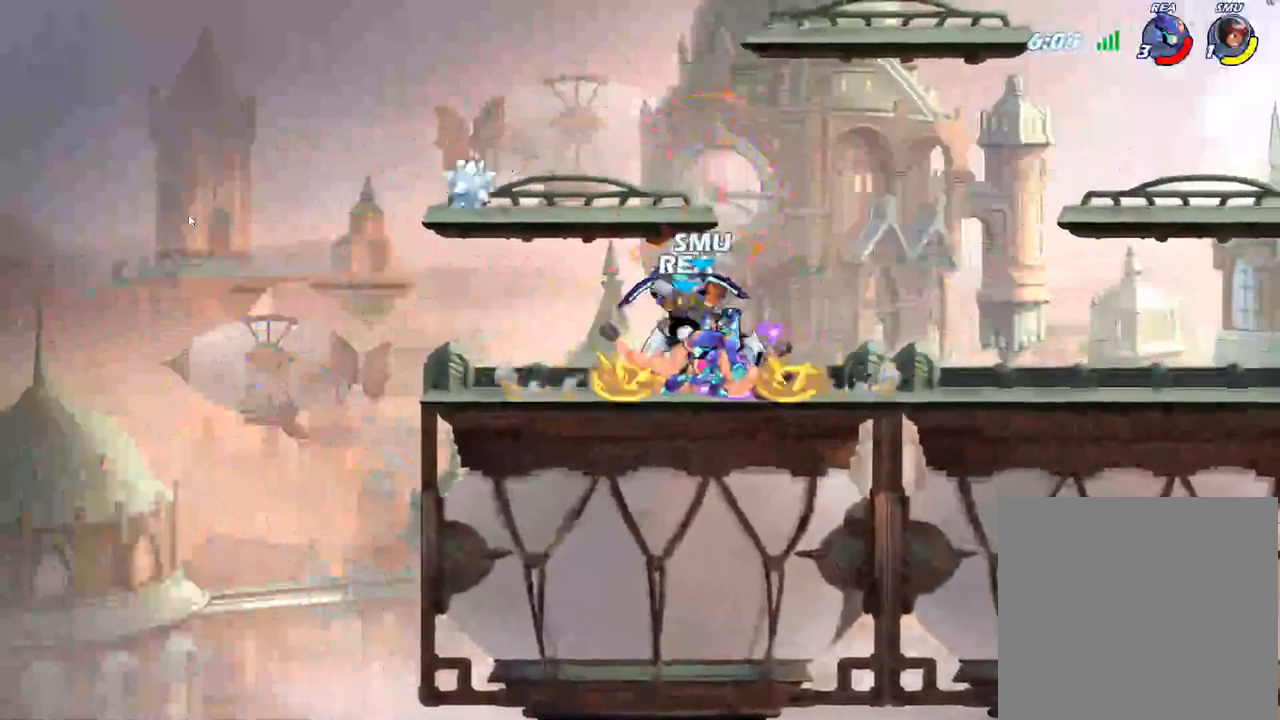
{"buttons": [], "left_stick": "center", "right_stick": "center", "events": [[217, "X", "down"], [334, "X", "up"]]}
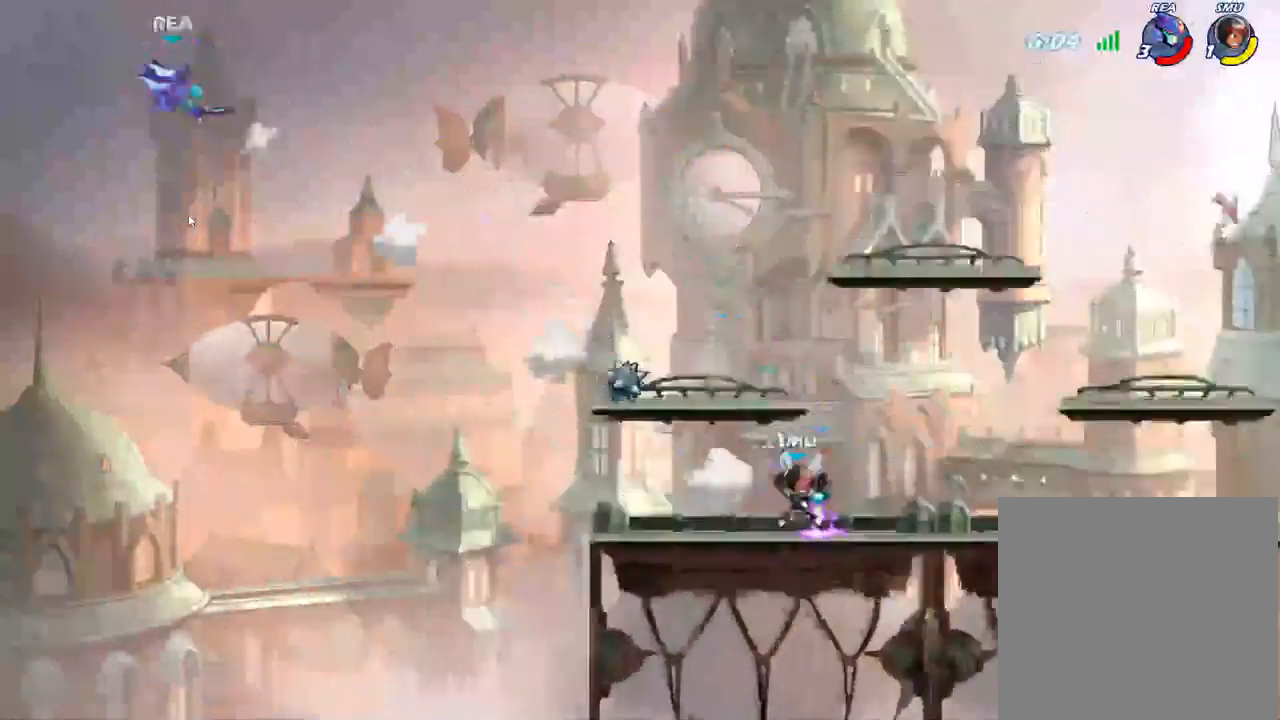
{"buttons": [], "left_stick": "right", "right_stick": "center", "events": [[184, "left_stick", "right"]]}